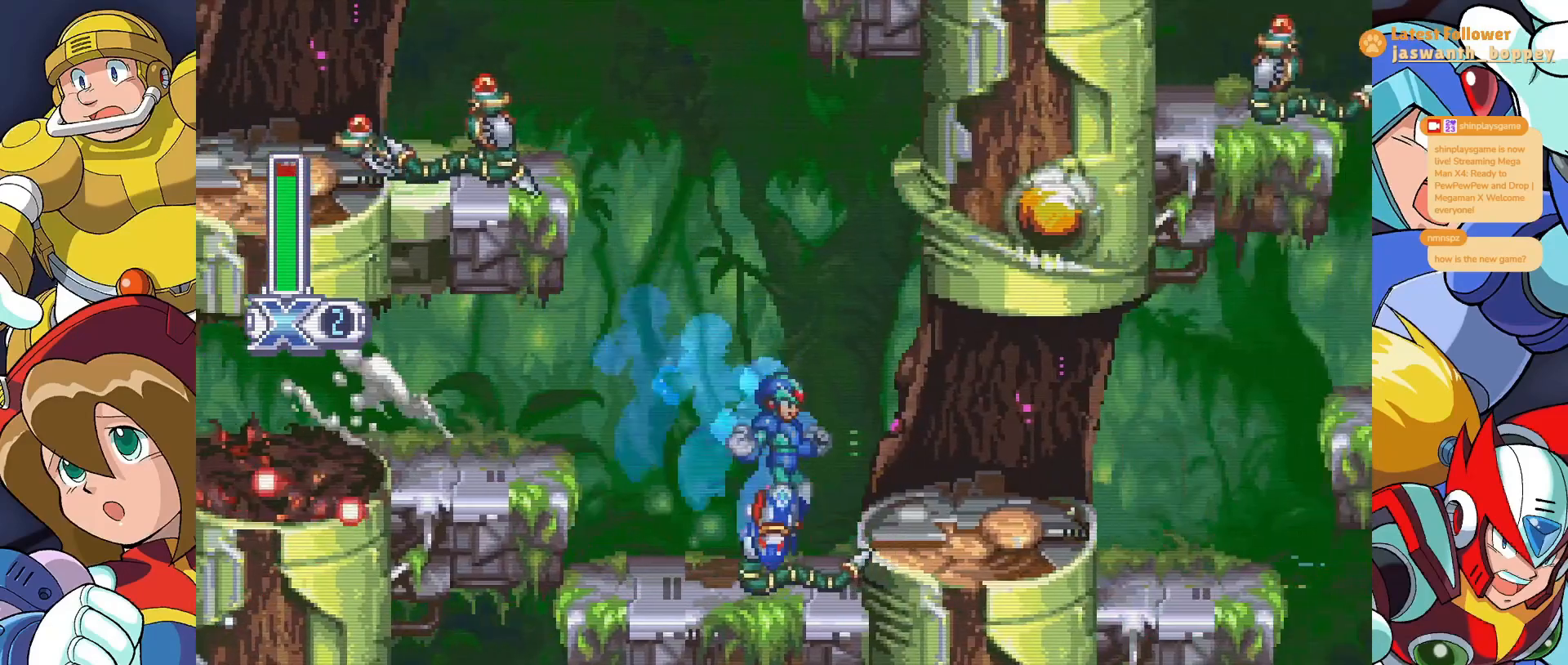
Gameplay with keyboard; each line is a JSON object with the keys held at the frame after it. "events" lists presses ("down") and releases ("up") of "a", "alt", "c", "d", "s", "shift", "x" and "z" between this image and that frame as [ms after this image, input, new state], when the widget could be followed in between. No other keys are recorded. Mouse input is not recorded.
{"keys": [], "events": [[33, "x", "down"], [133, "x", "up"], [167, "x", "down"], [300, "x", "up"]]}
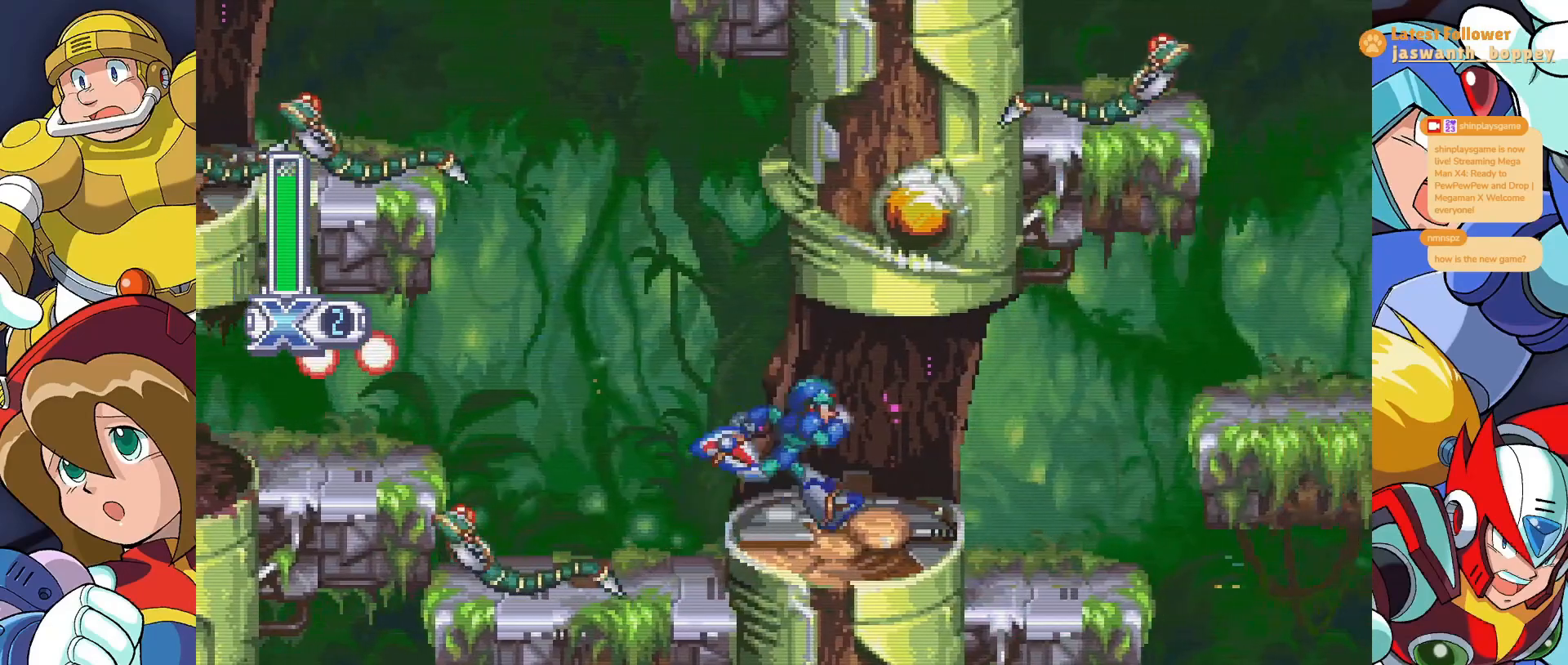
{"keys": ["a", "z"], "events": [[400, "a", "down"], [467, "z", "down"]]}
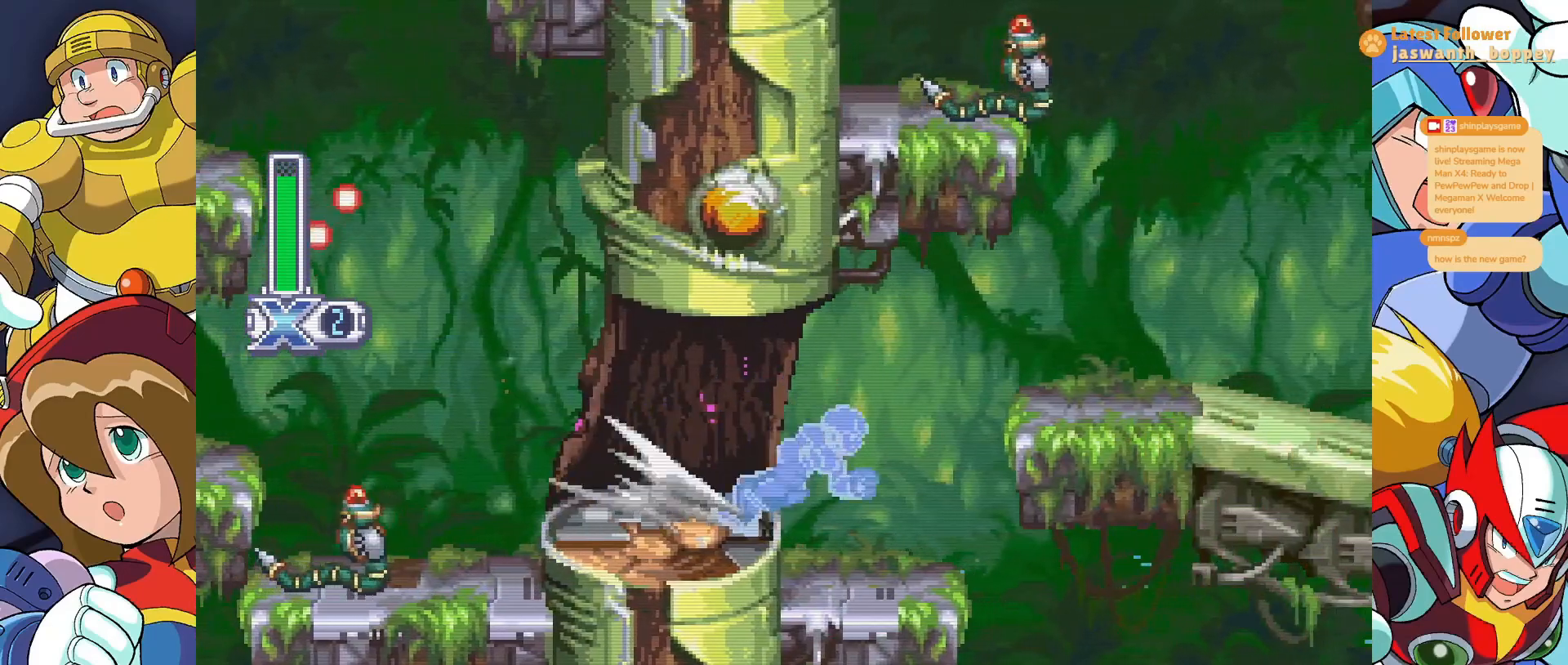
{"keys": [], "events": [[200, "a", "up"], [200, "z", "up"], [333, "x", "down"], [467, "x", "up"], [467, "z", "down"], [500, "z", "up"]]}
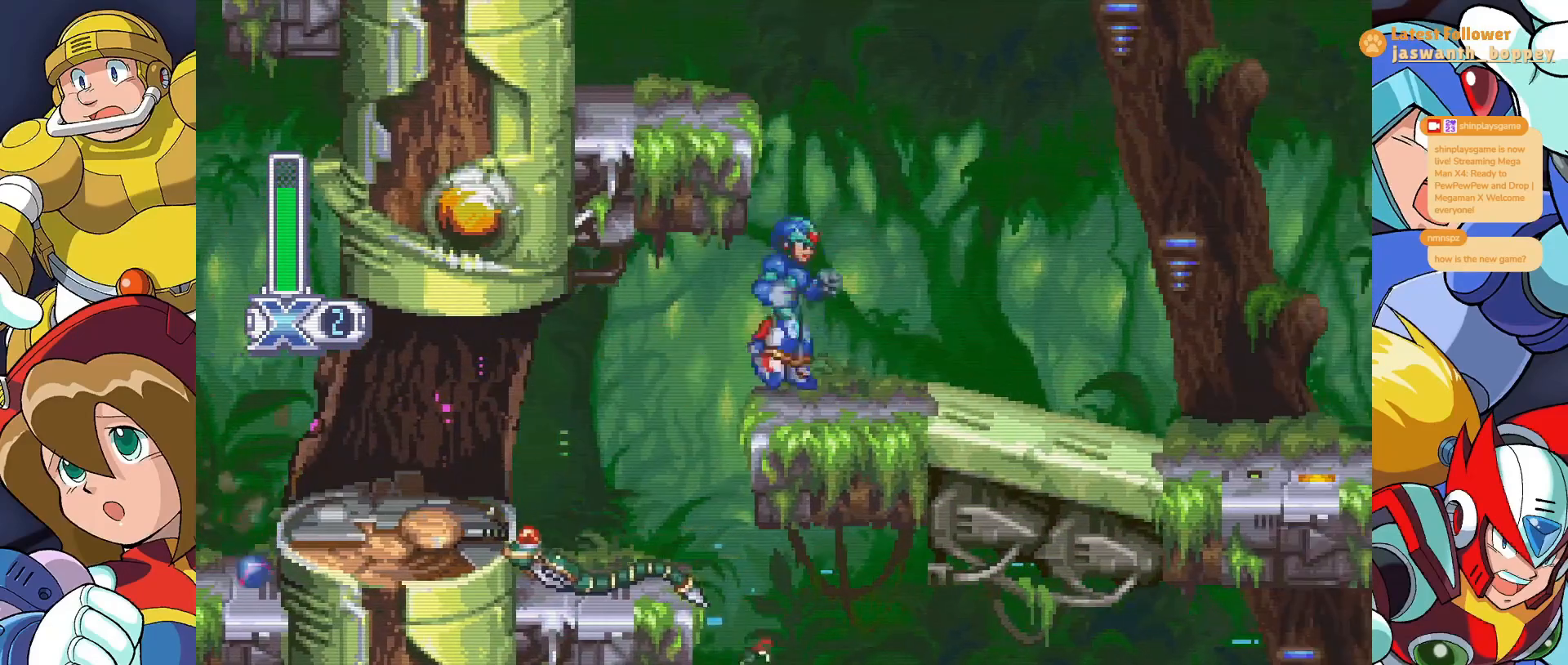
{"keys": [], "events": [[33, "z", "down"], [167, "z", "up"], [267, "shift", "down"], [367, "shift", "up"]]}
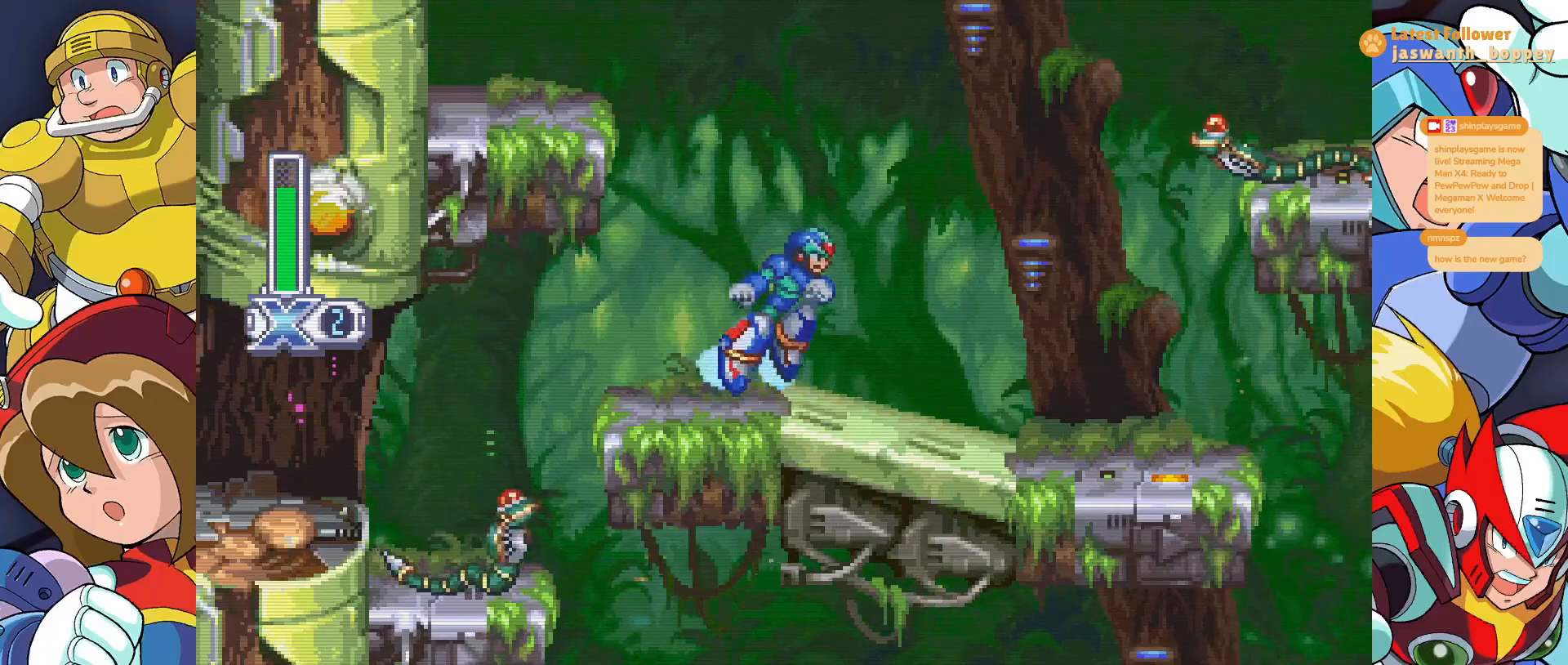
{"keys": [], "events": []}
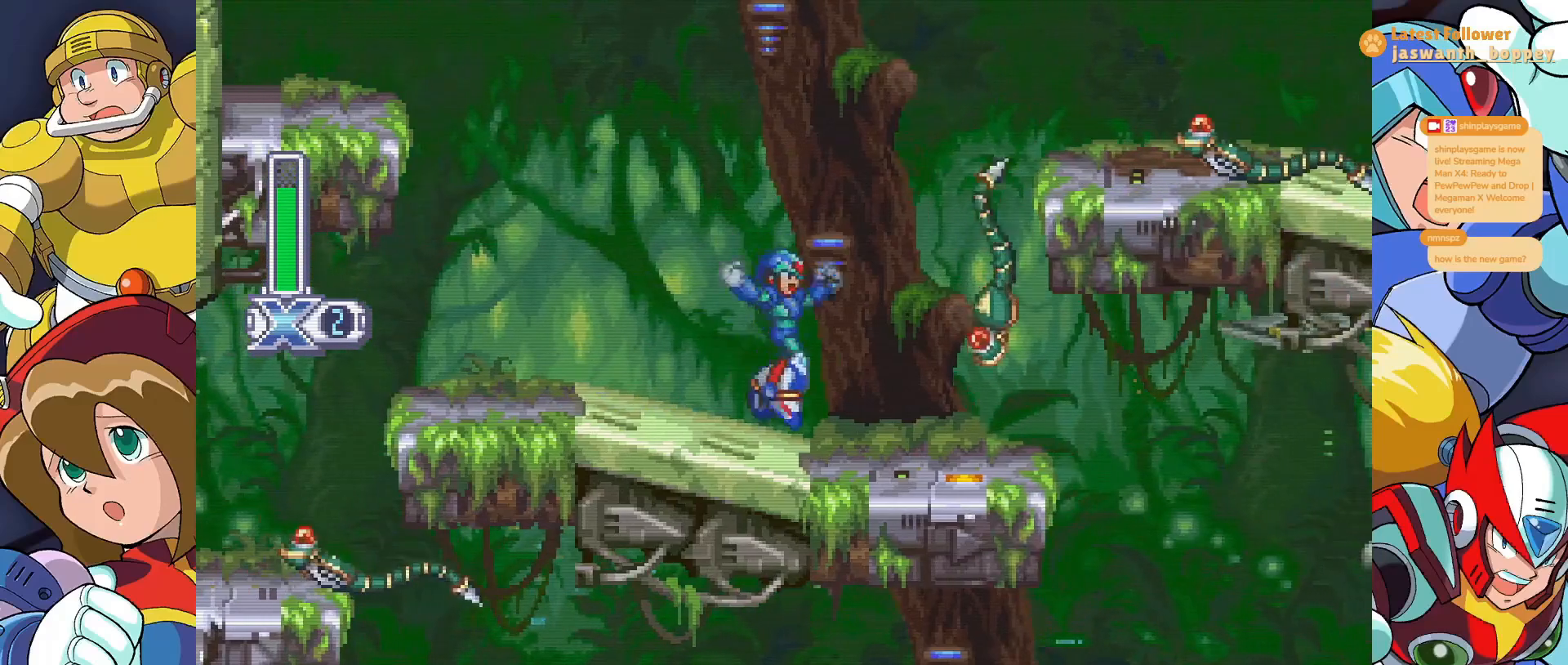
{"keys": [], "events": [[33, "x", "down"], [167, "x", "up"], [233, "x", "down"], [333, "x", "up"], [400, "x", "down"], [500, "x", "up"]]}
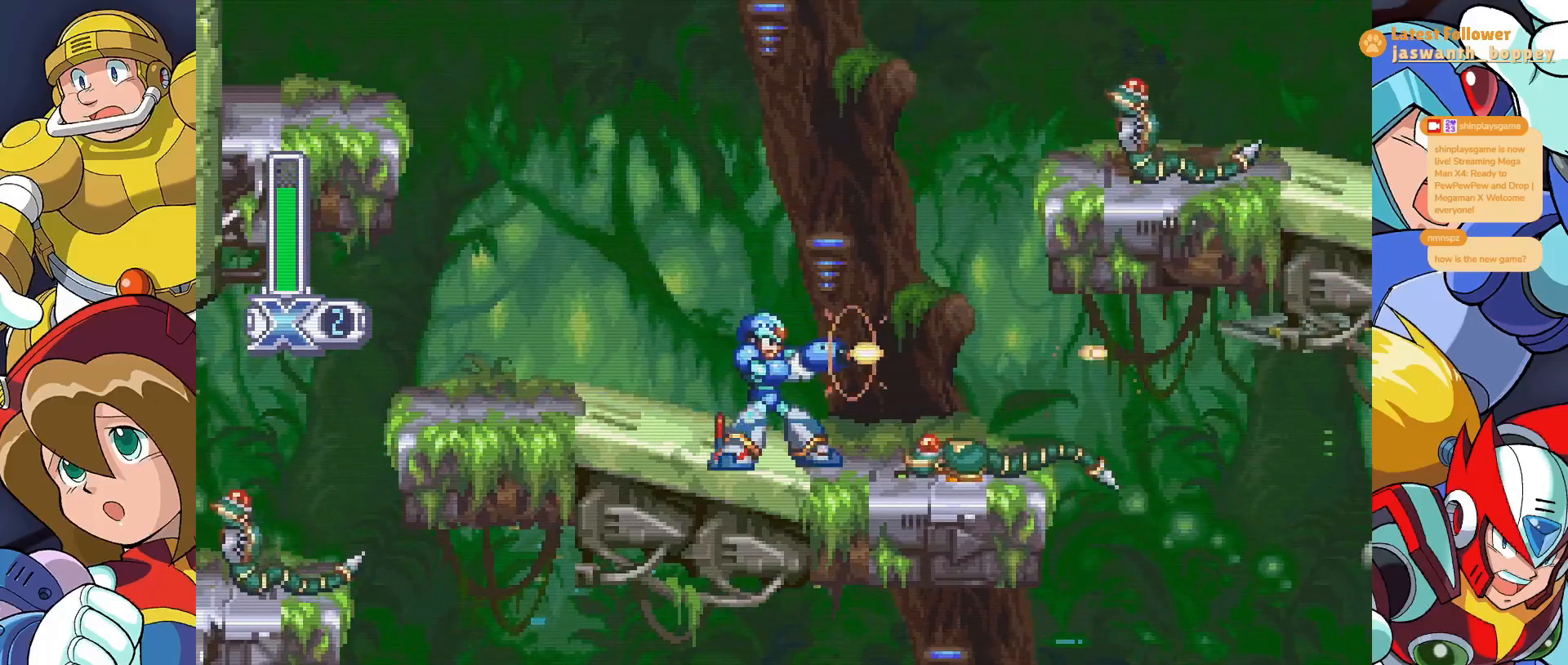
{"keys": ["z"], "events": [[67, "x", "down"], [167, "x", "up"], [300, "z", "down"]]}
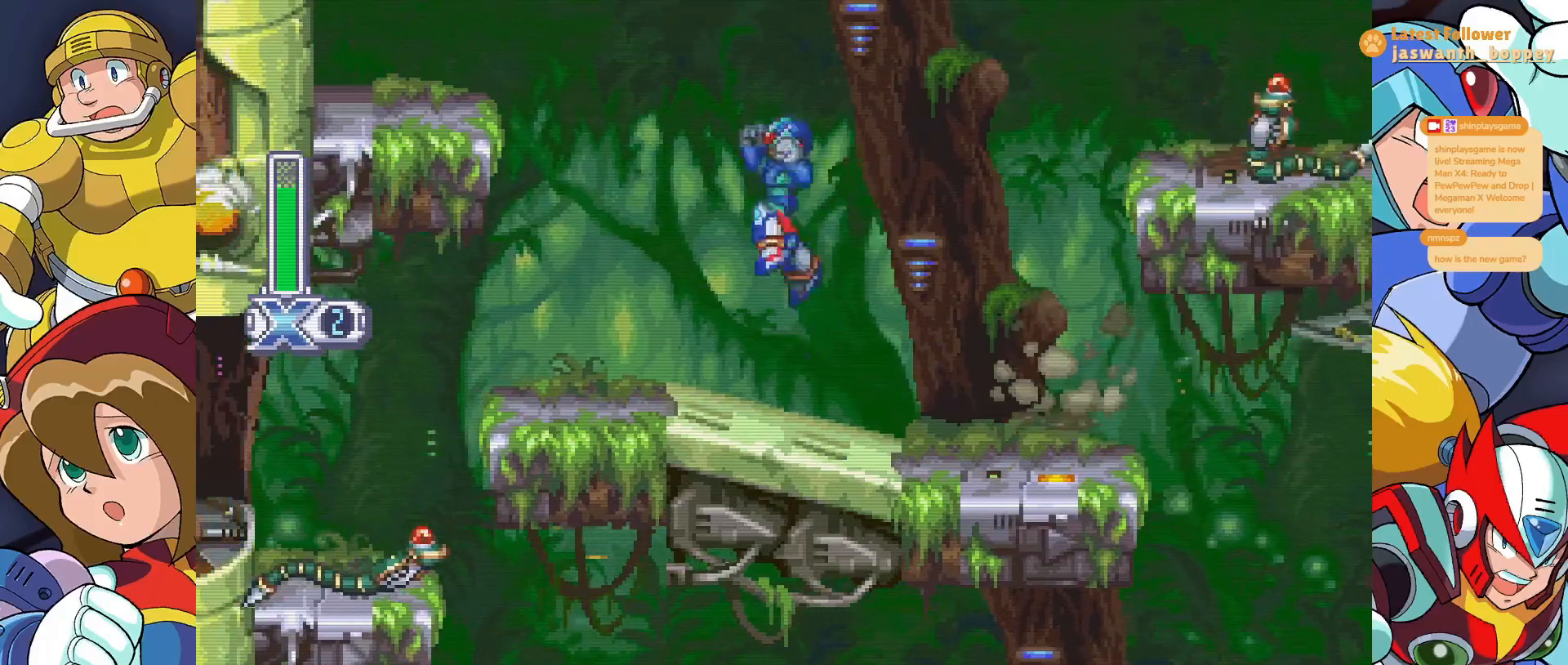
{"keys": [], "events": [[100, "z", "up"]]}
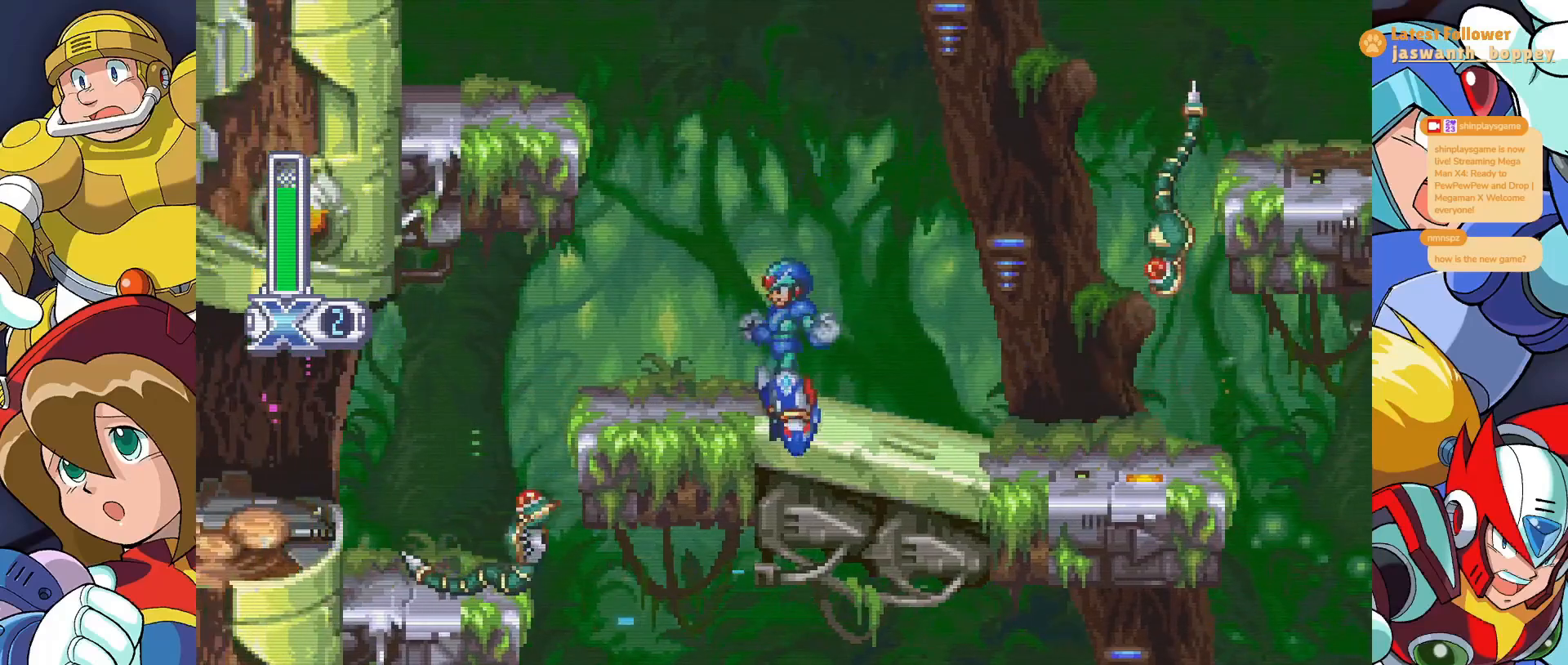
{"keys": ["x"], "events": [[133, "z", "down"], [233, "x", "down"], [233, "z", "up"], [333, "x", "up"], [433, "x", "down"]]}
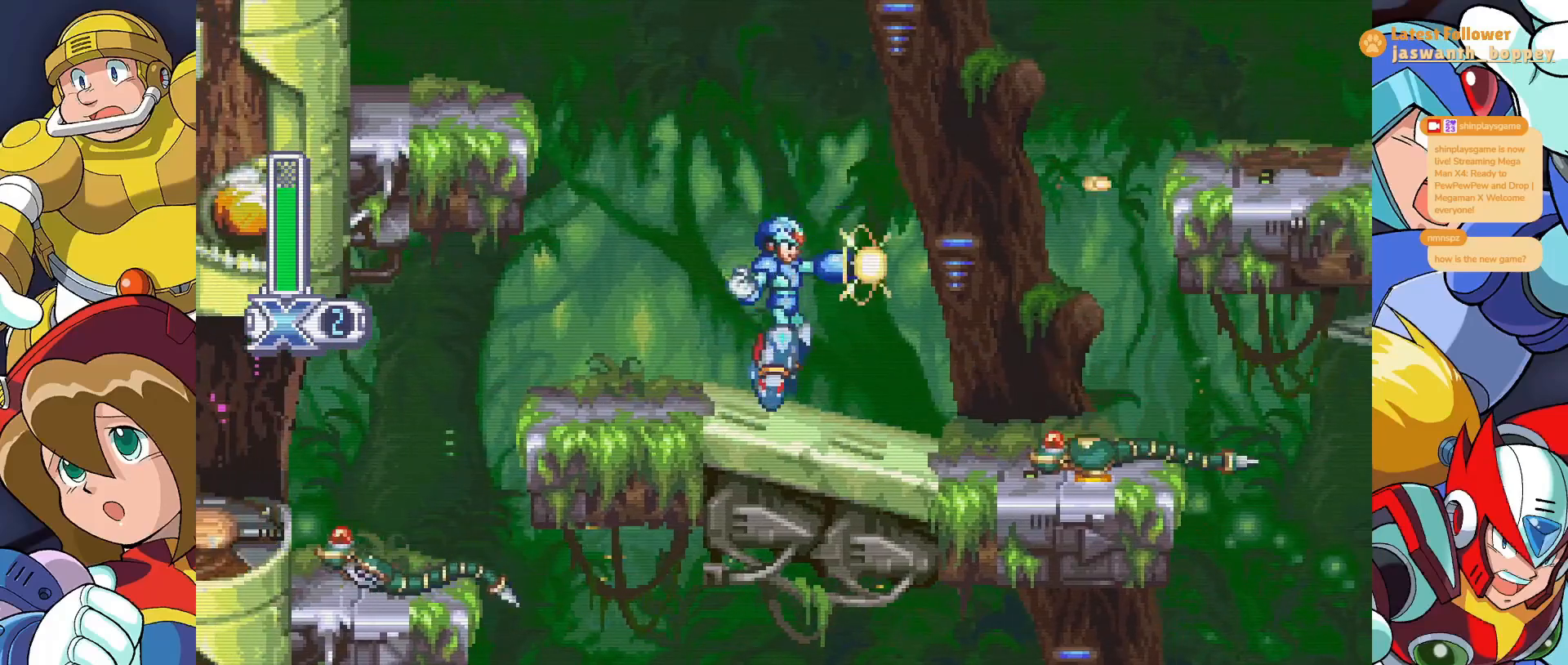
{"keys": ["a", "z"], "events": [[33, "x", "up"], [400, "a", "down"], [433, "z", "down"]]}
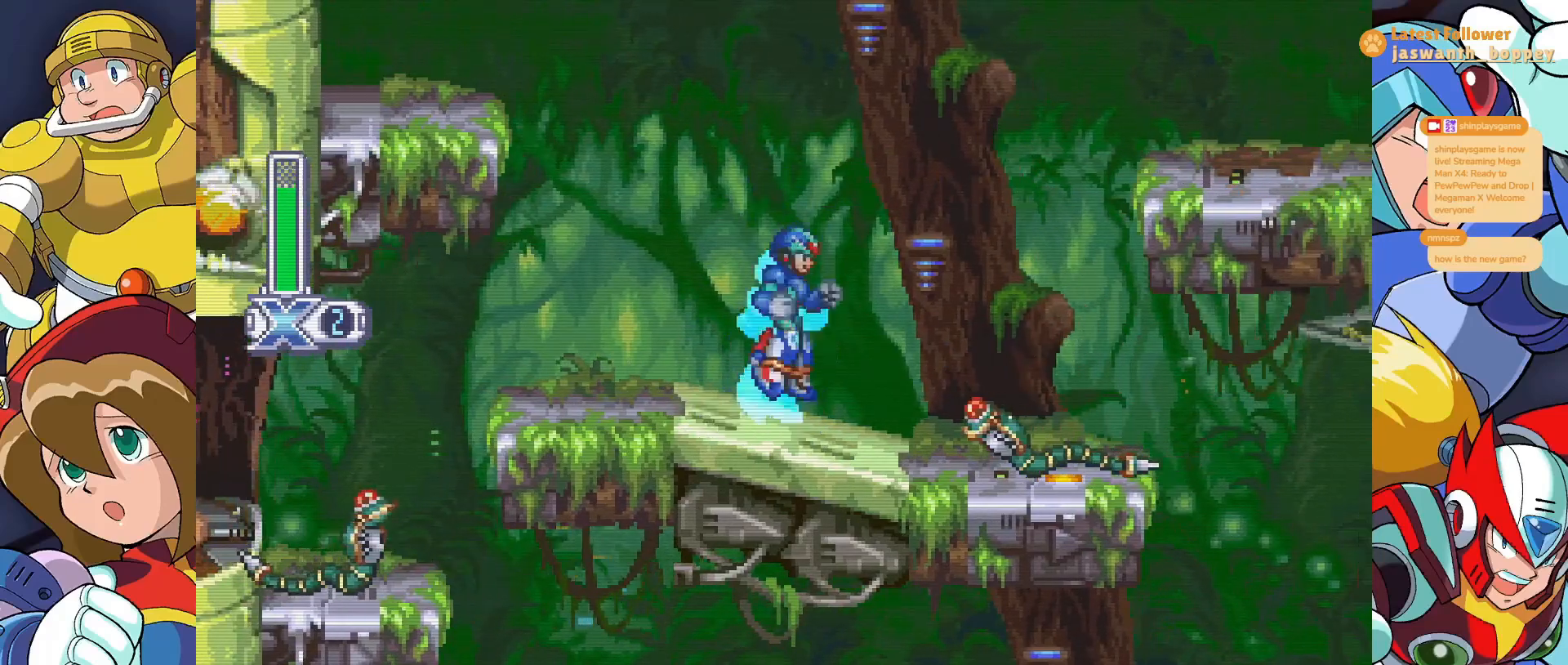
{"keys": ["z"], "events": [[300, "a", "up"], [333, "z", "up"], [467, "z", "down"]]}
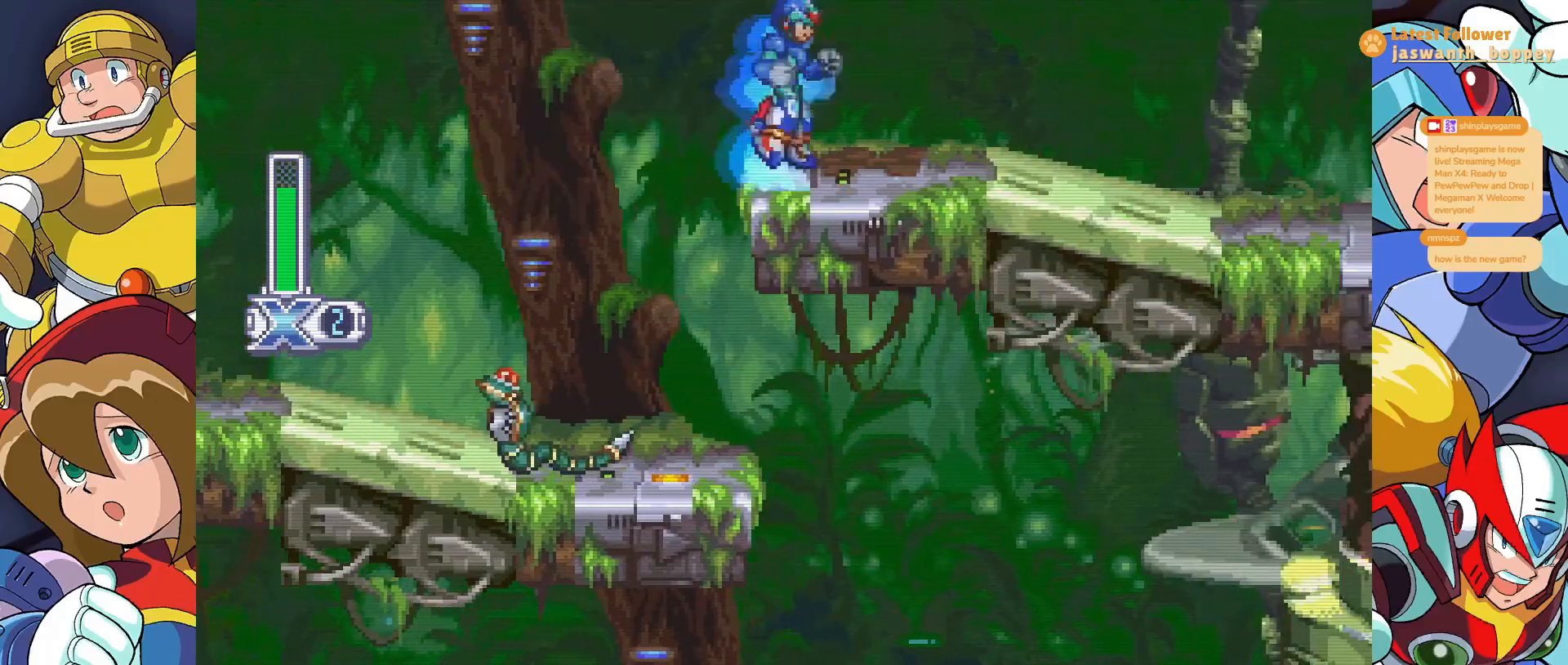
{"keys": [], "events": [[133, "z", "up"]]}
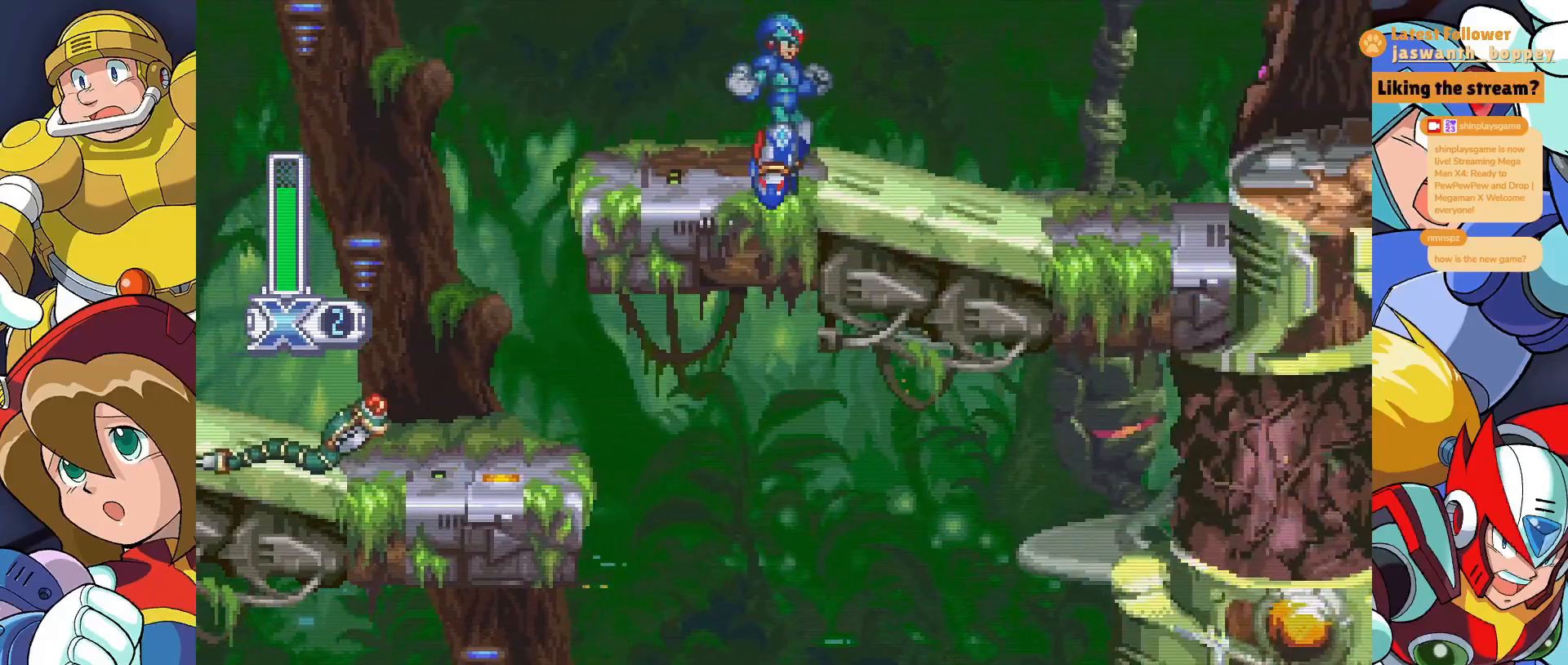
{"keys": [], "events": [[100, "x", "down"], [200, "x", "up"]]}
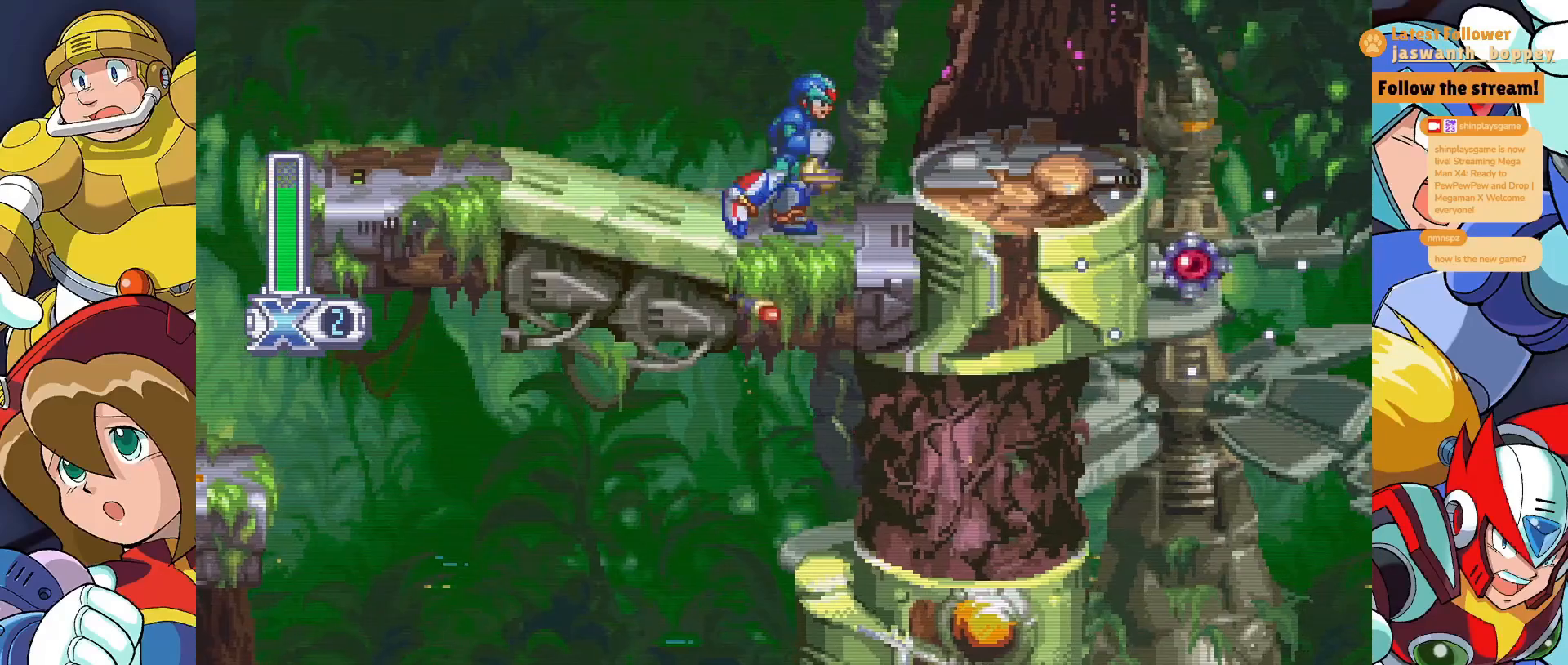
{"keys": ["c"], "events": [[33, "z", "down"], [333, "z", "up"], [400, "c", "down"]]}
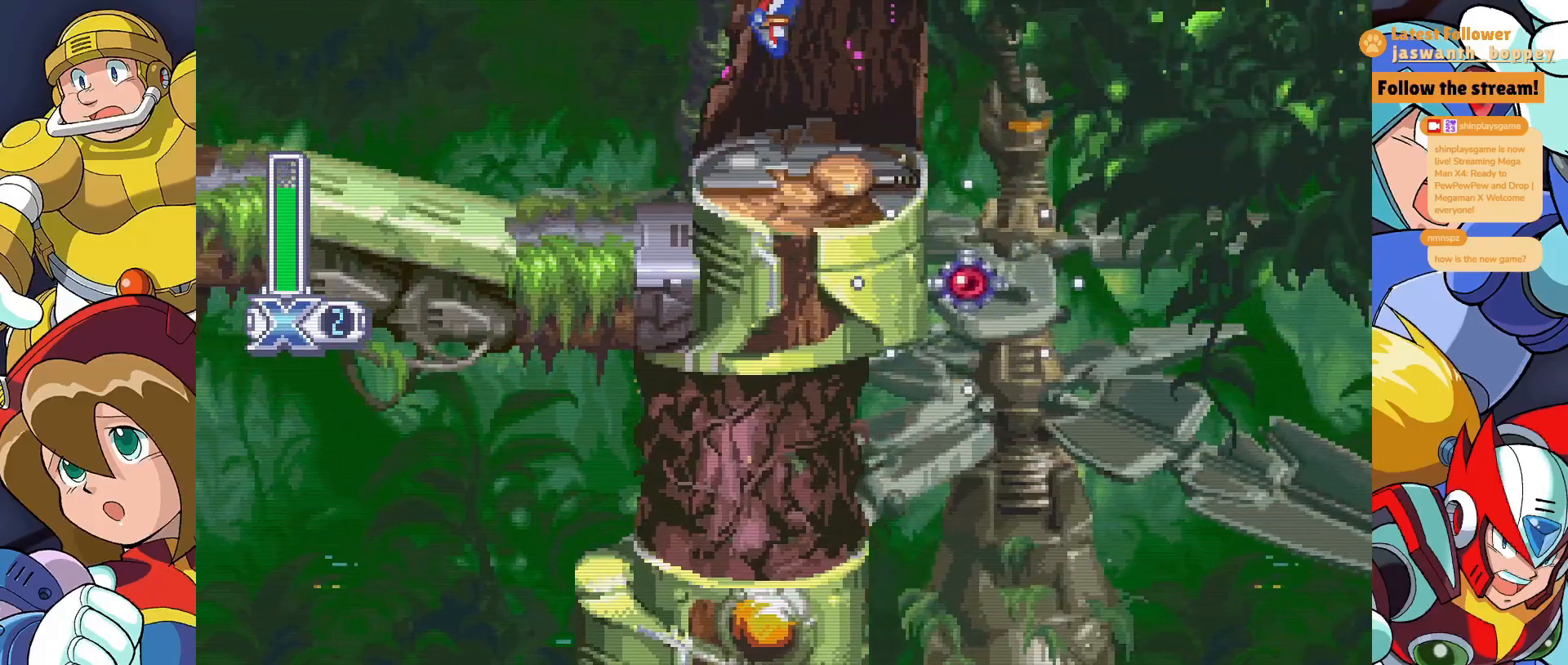
{"keys": ["x", "z"], "events": [[33, "c", "up"], [100, "x", "down"], [100, "z", "down"], [233, "z", "up"], [400, "z", "down"]]}
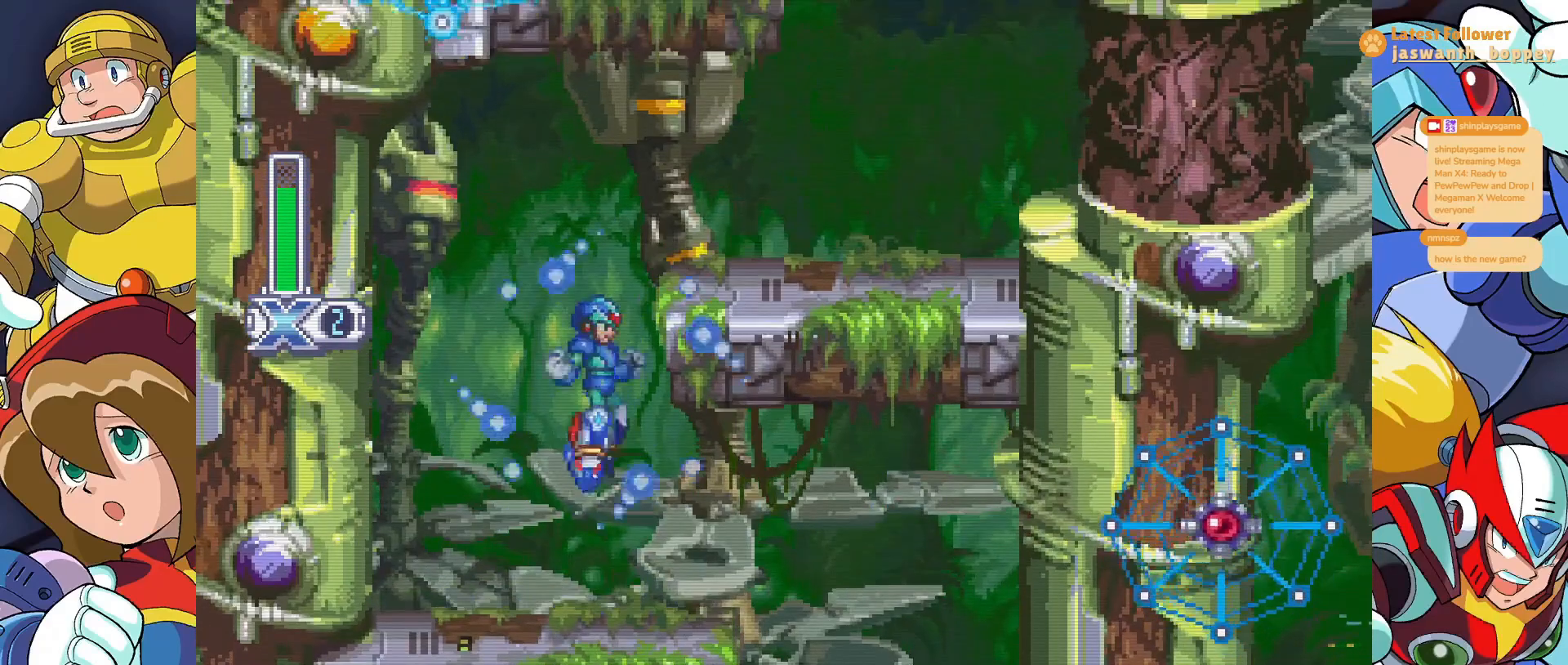
{"keys": ["x", "z"], "events": [[67, "z", "up"], [333, "z", "down"]]}
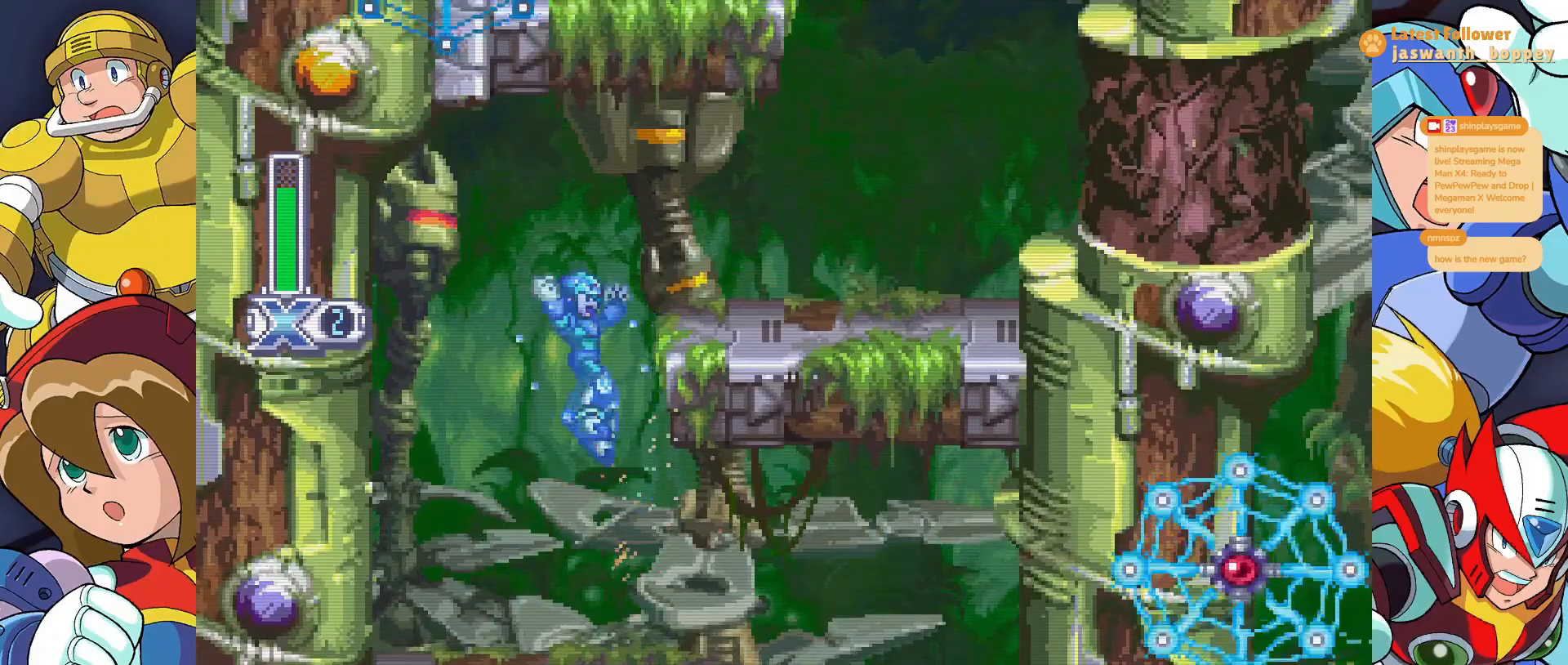
{"keys": ["x", "z"], "events": [[33, "z", "up"], [500, "z", "down"]]}
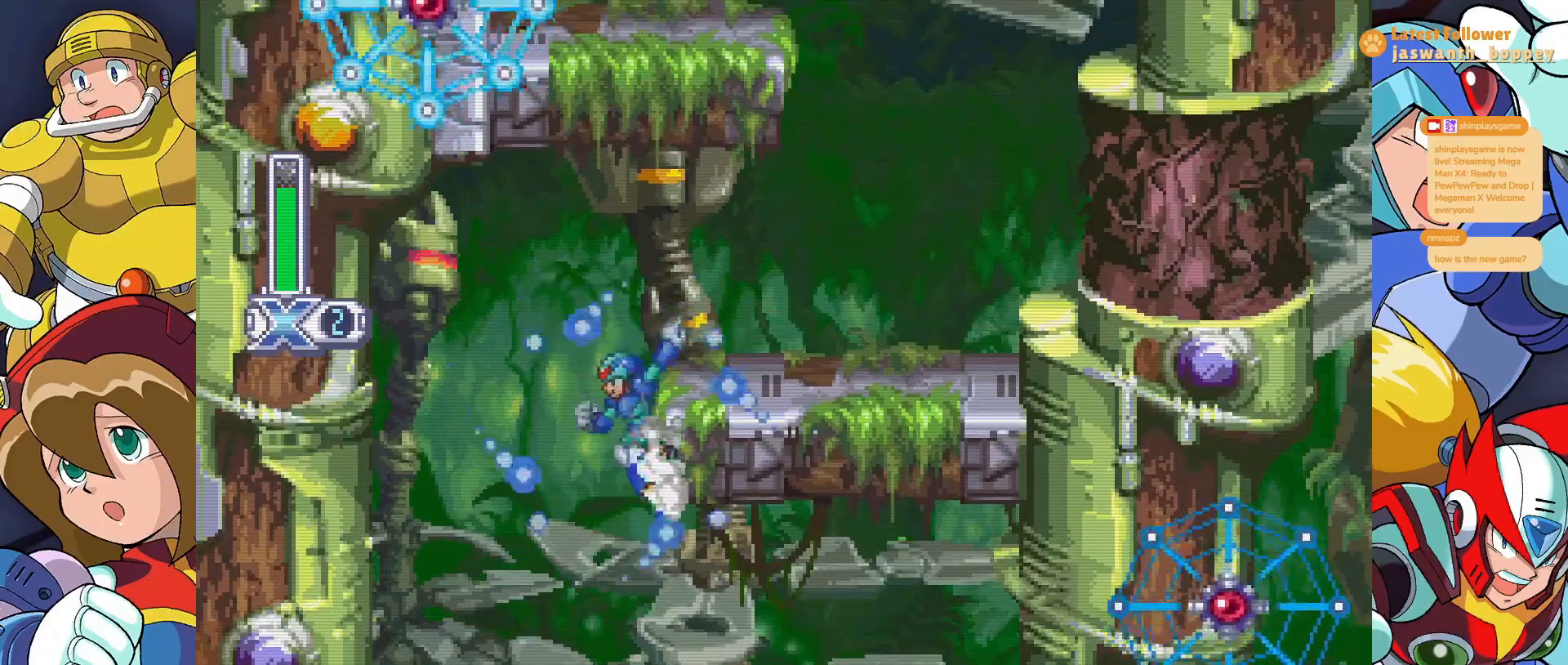
{"keys": ["x"], "events": [[400, "z", "up"]]}
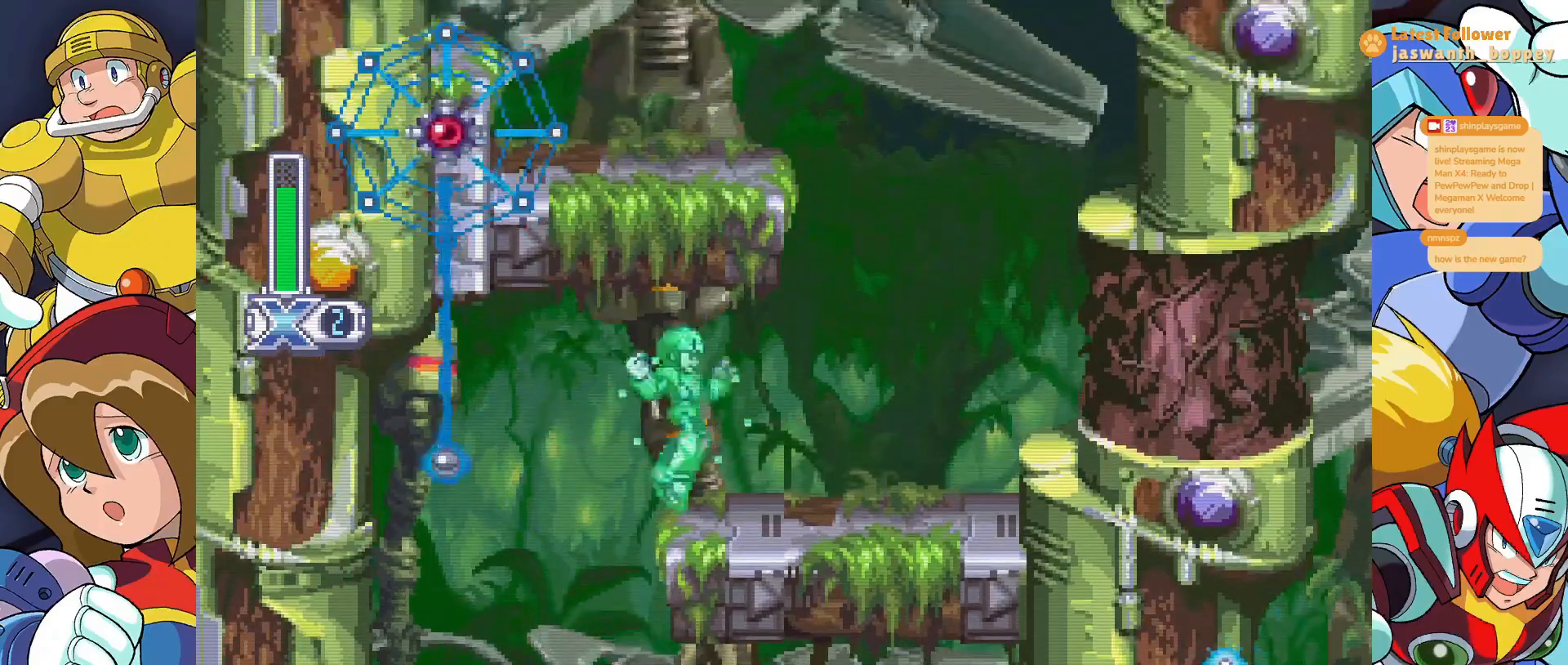
{"keys": [], "events": [[200, "x", "up"], [267, "c", "down"], [367, "c", "up"]]}
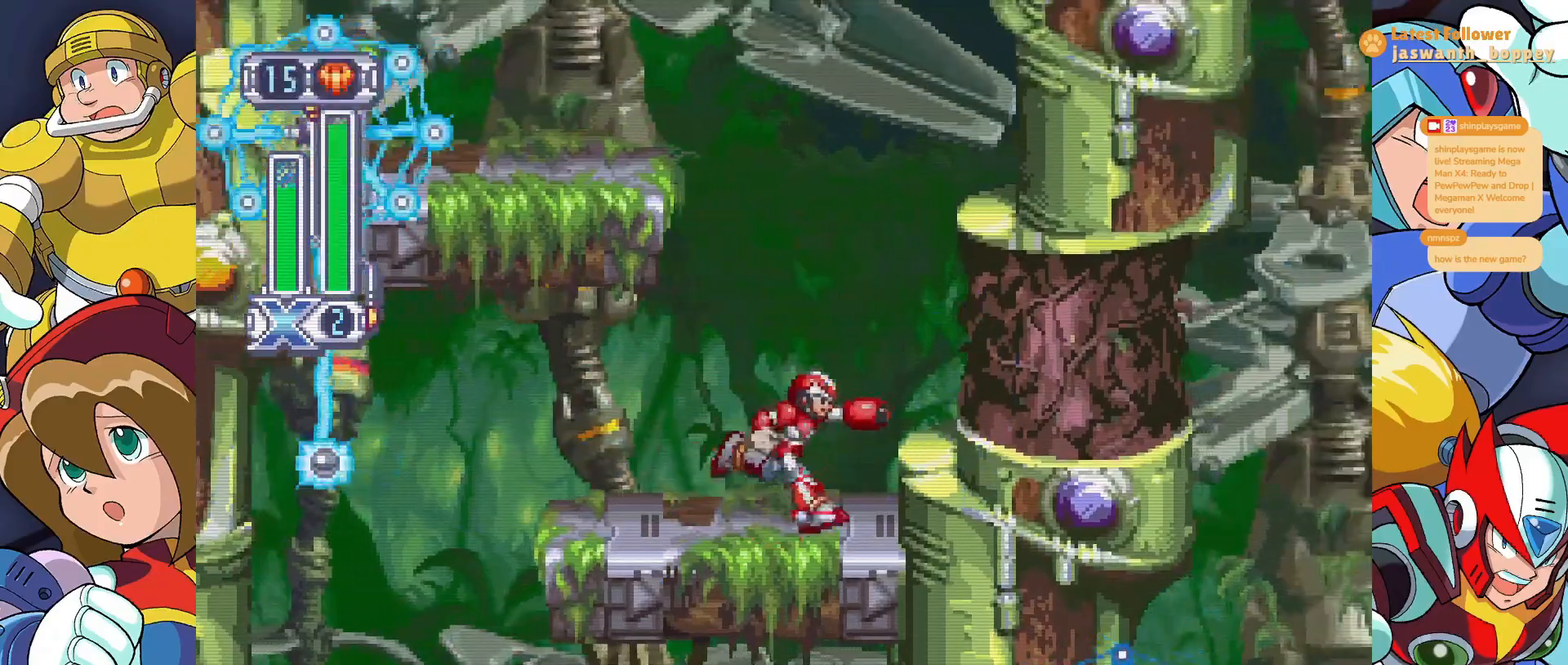
{"keys": [], "events": []}
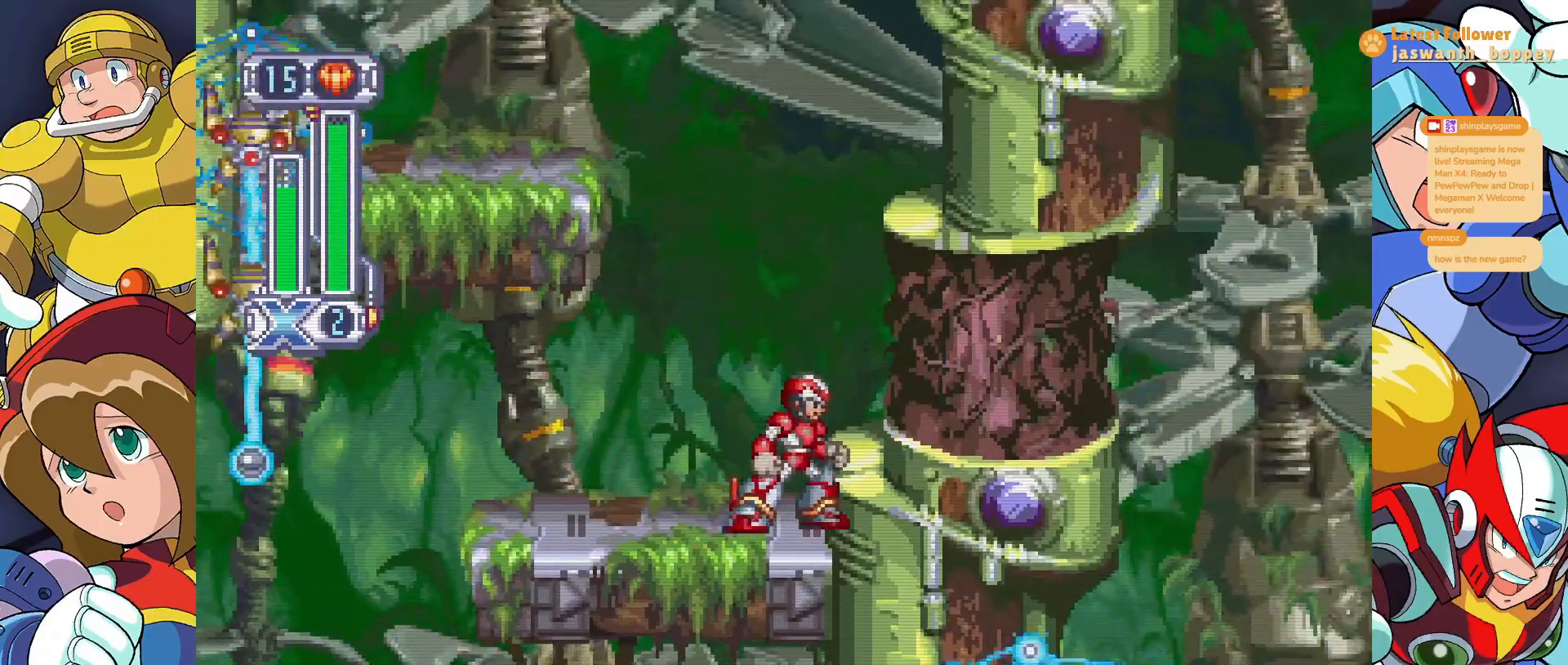
{"keys": [], "events": [[133, "x", "down"], [367, "x", "up"]]}
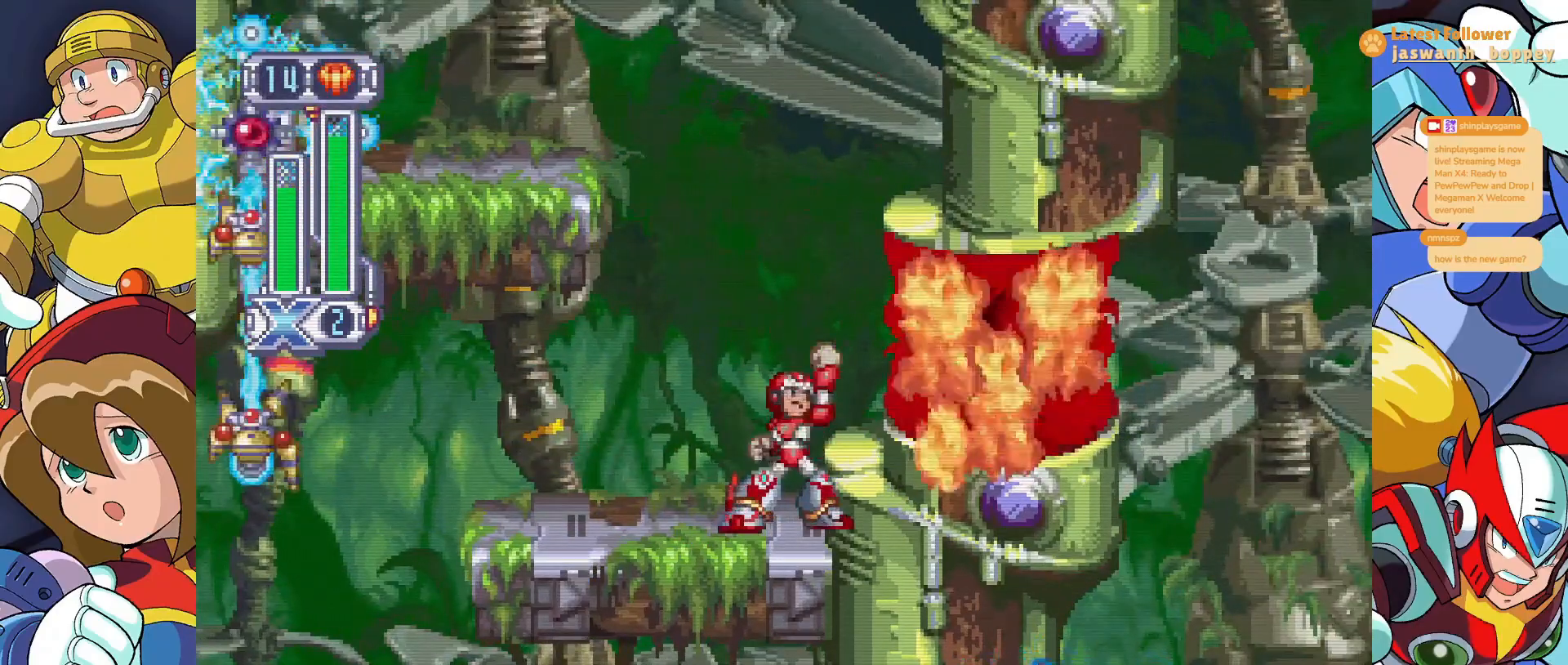
{"keys": [], "events": [[400, "z", "down"], [467, "z", "up"]]}
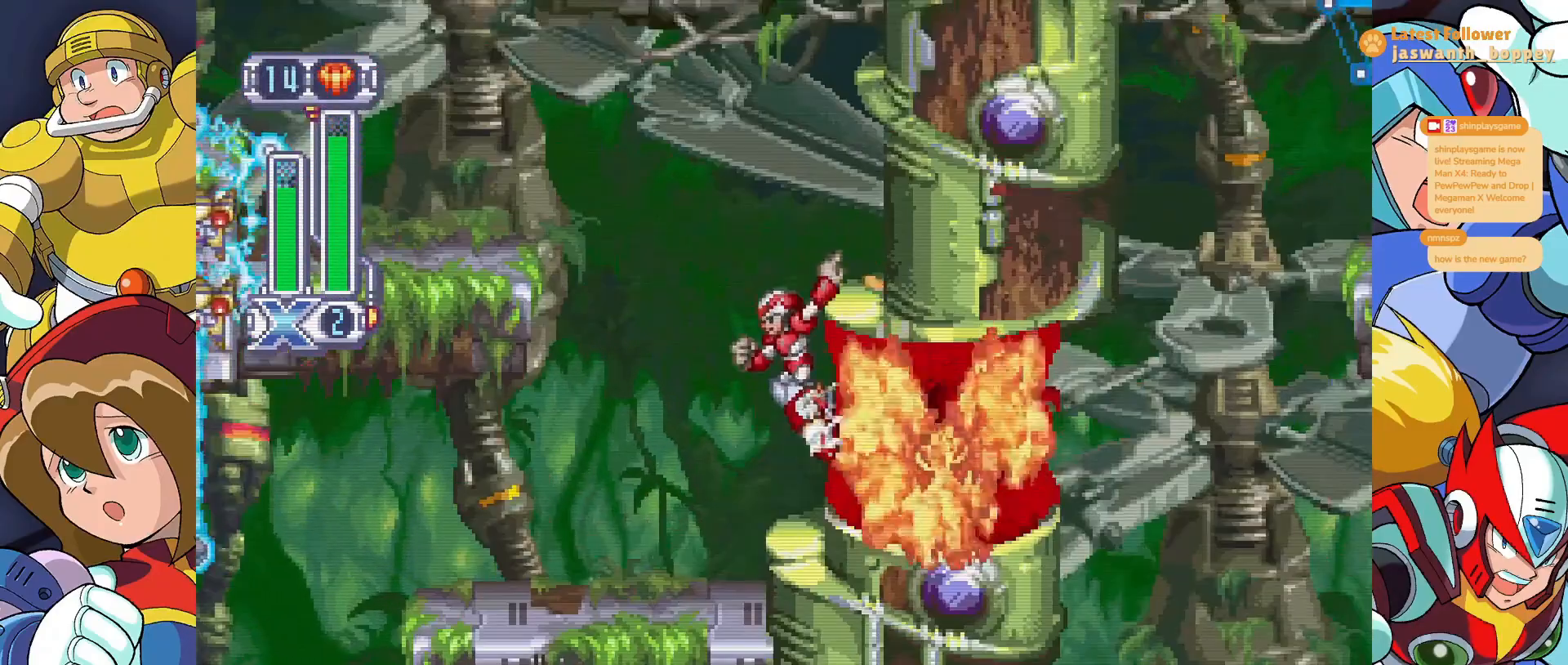
{"keys": ["c"], "events": [[433, "c", "down"]]}
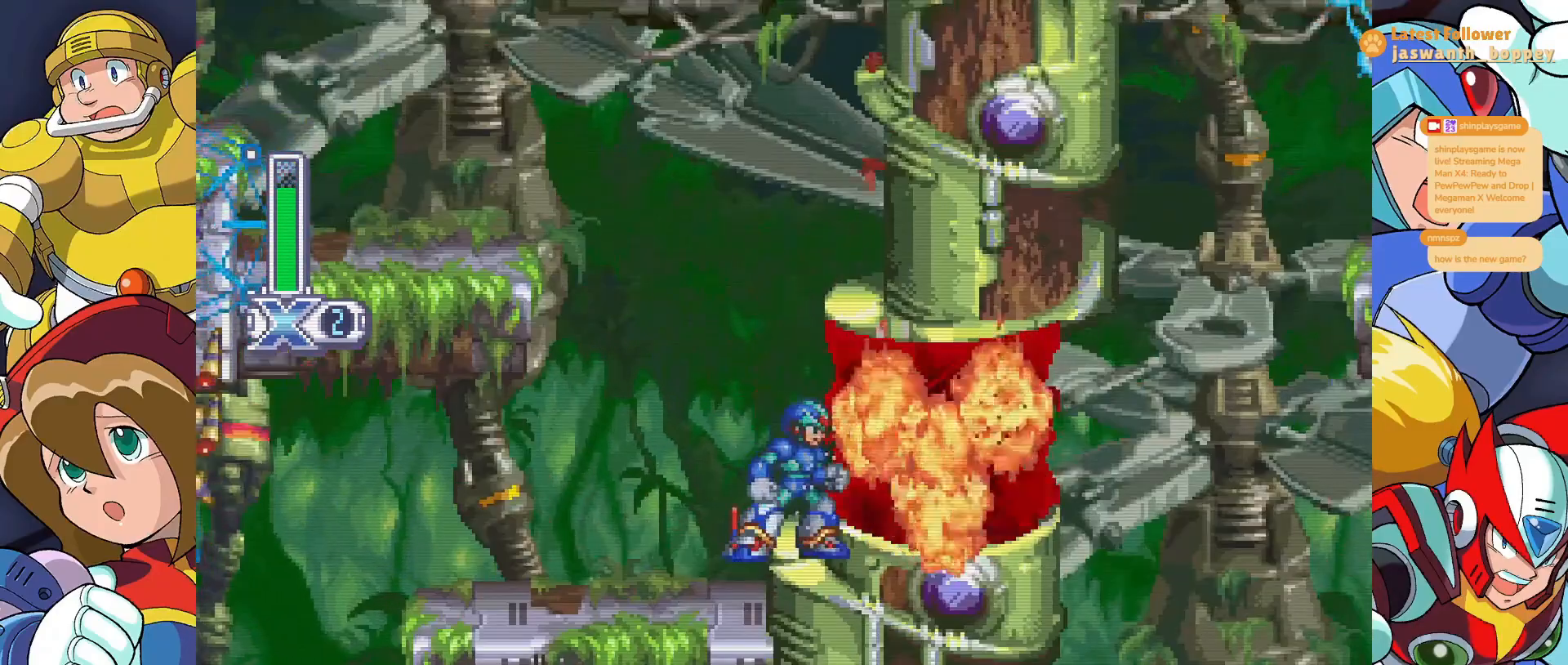
{"keys": [], "events": [[67, "c", "up"]]}
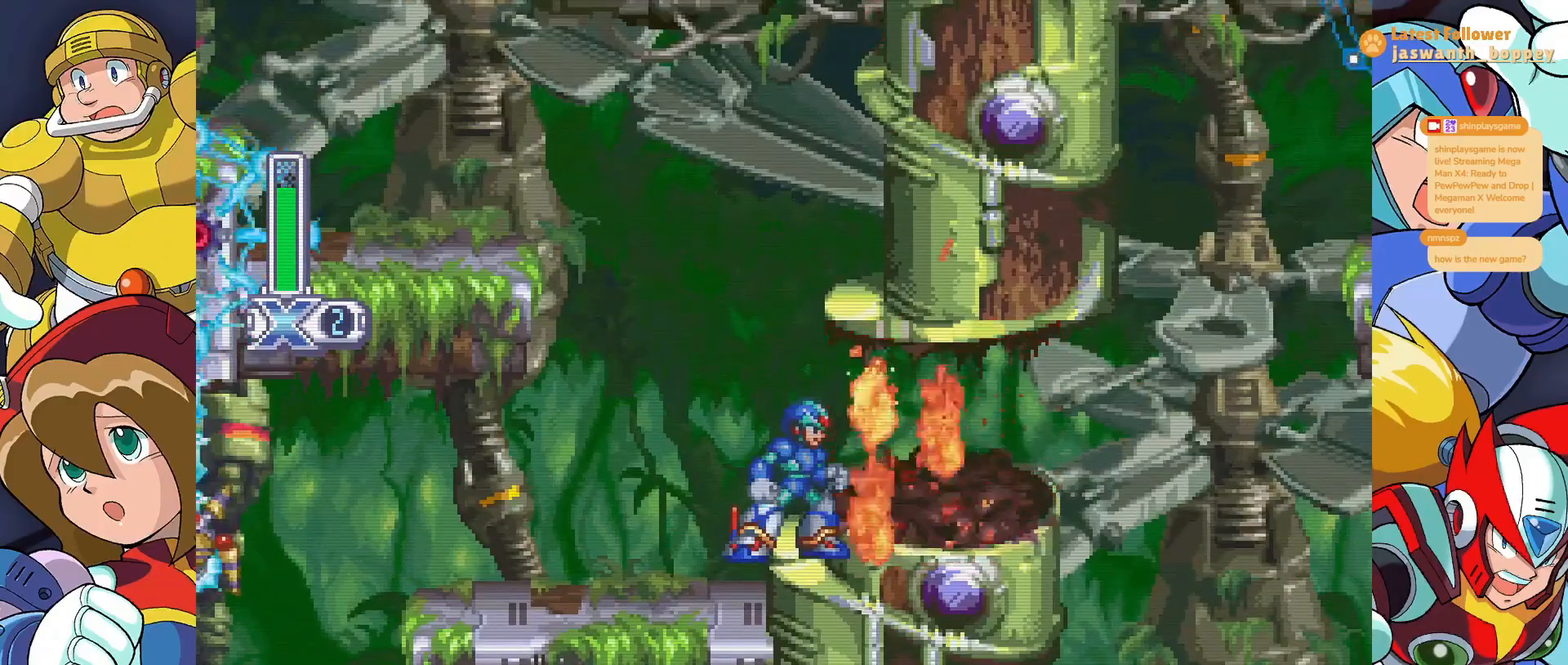
{"keys": ["z"], "events": [[467, "z", "down"]]}
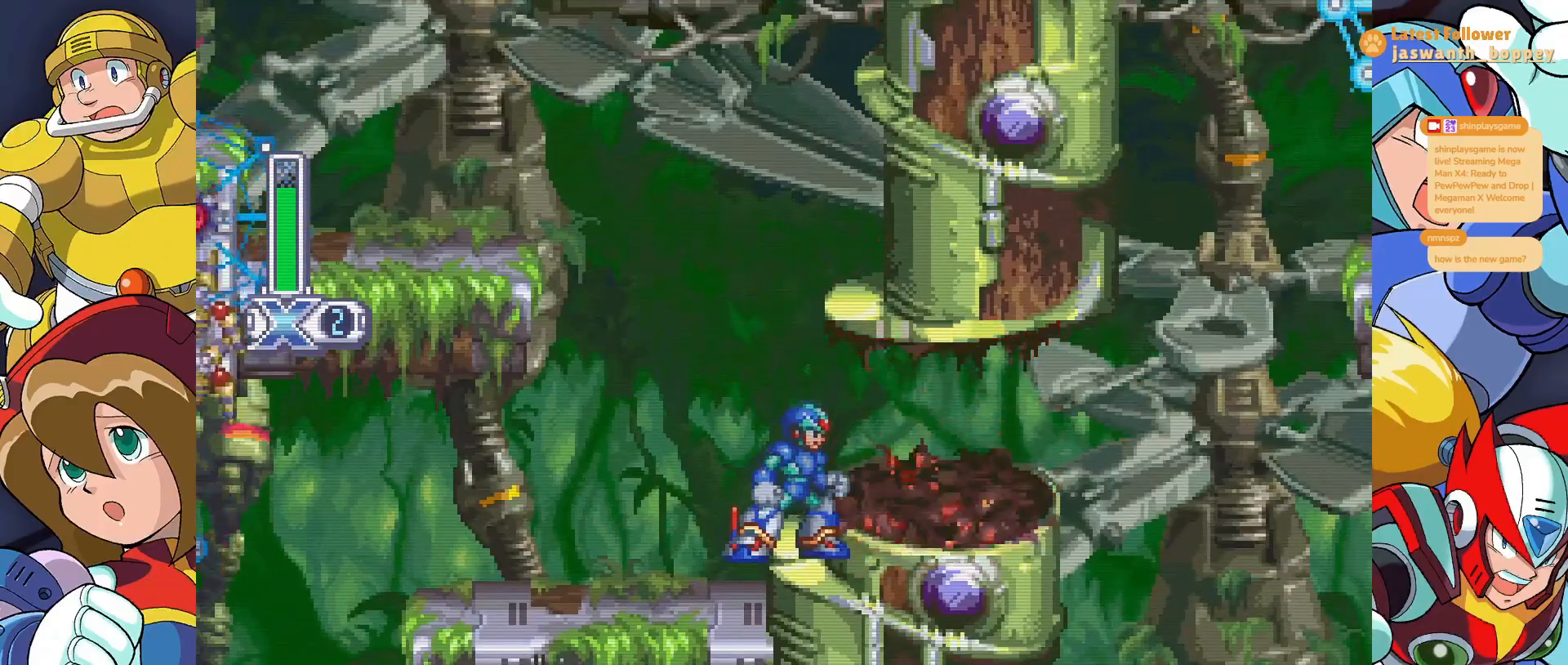
{"keys": [], "events": [[133, "z", "up"]]}
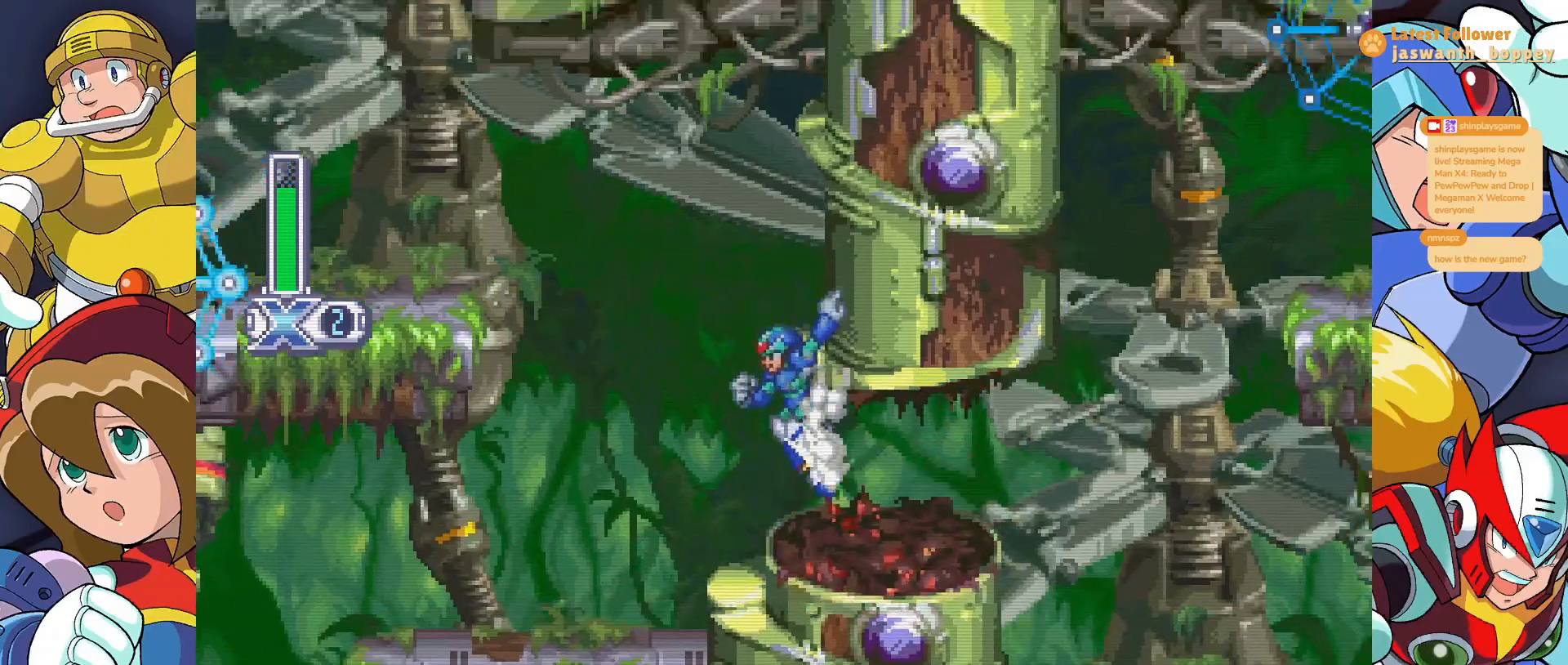
{"keys": ["a", "x"], "events": [[300, "a", "down"], [367, "x", "down"]]}
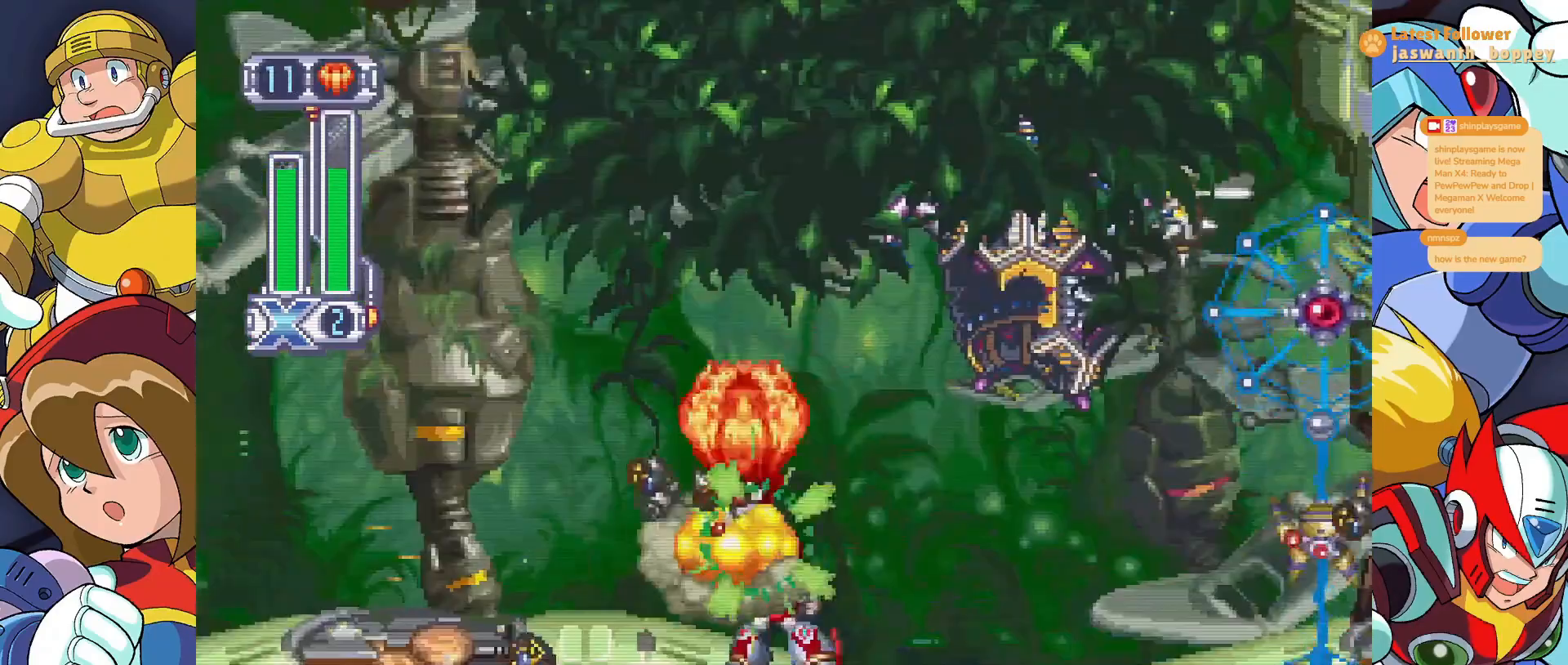
{"keys": [], "events": [[33, "x", "up"], [133, "a", "up"], [267, "shift", "down"], [367, "shift", "up"]]}
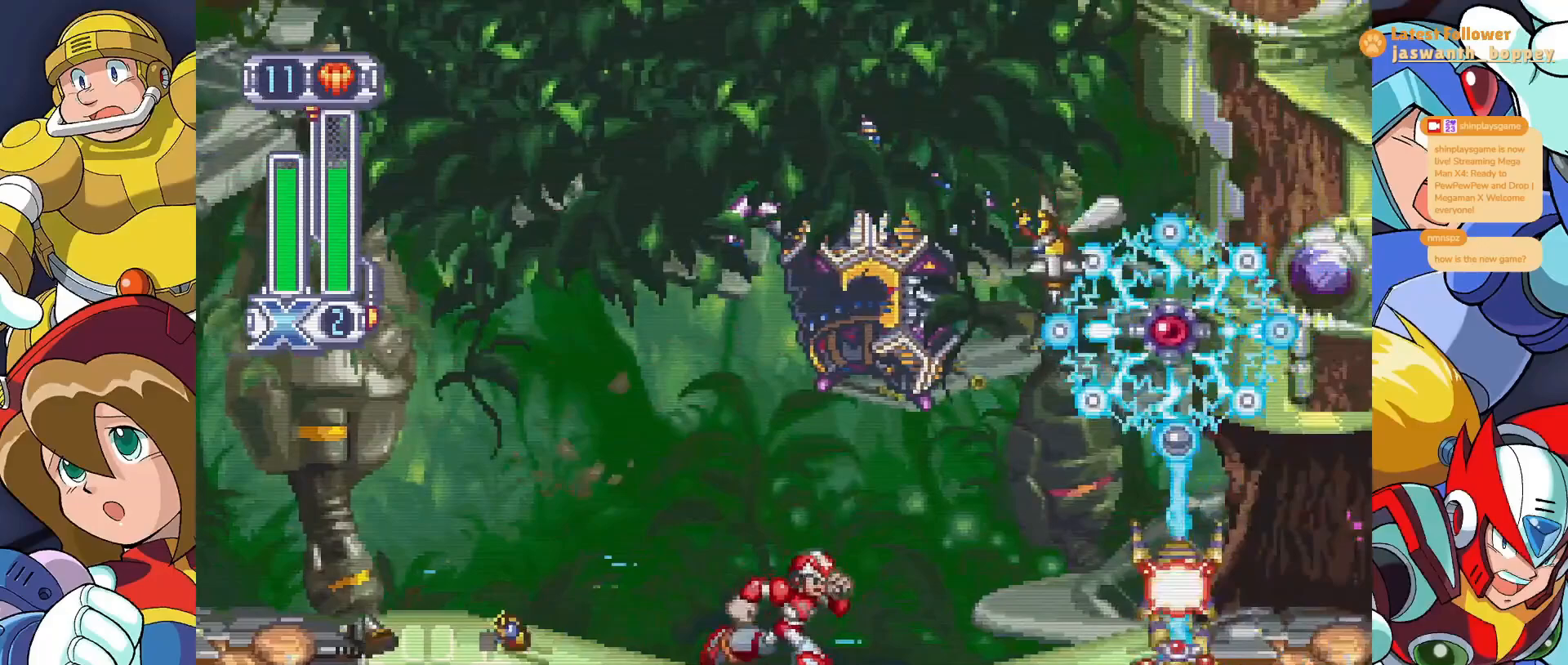
{"keys": [], "events": []}
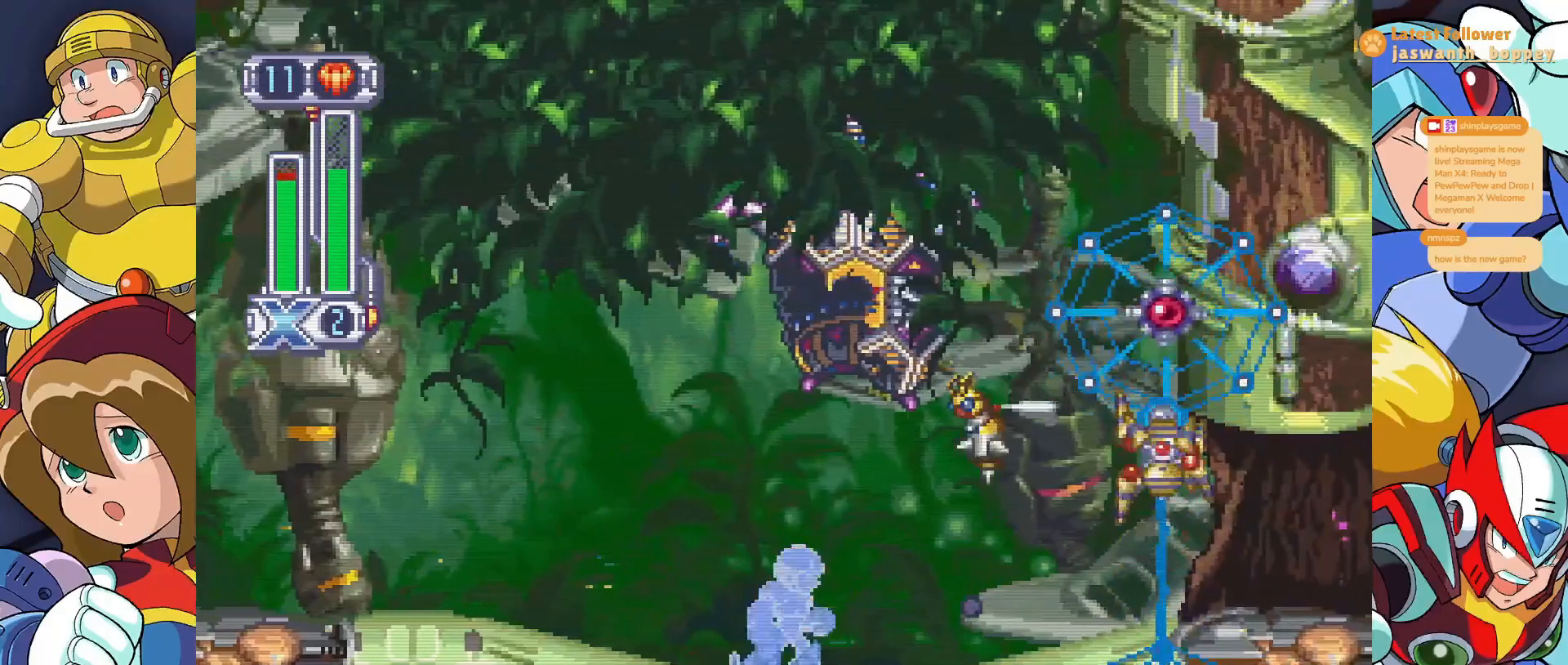
{"keys": ["c"], "events": [[433, "c", "down"]]}